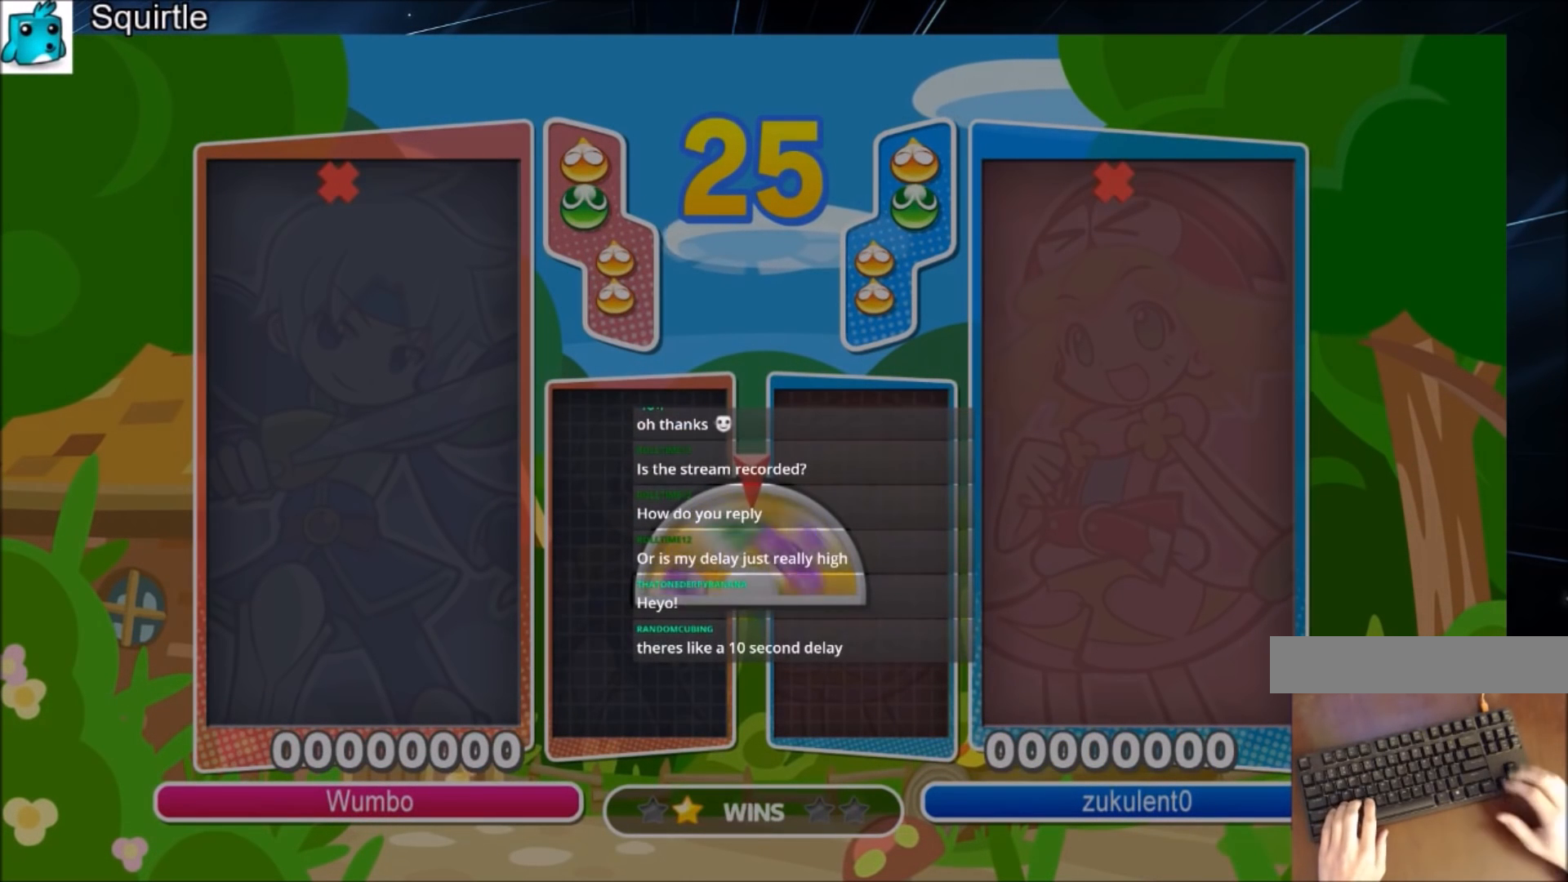
Gameplay with keyboard; each line is a JSON object with the keys held at the frame after it. "events" lists presses ("down") and releases ("up") of "c", "down", "left", "right", "shift", "up", "x" and "z" between this image and that frame as [ms after this image, input, new state], when the widget could be followed in between. No other keys are recorded. Mouse input is not recorded.
{"keys": ["up"], "events": [[33, "up", "down"], [167, "up", "up"], [400, "up", "down"]]}
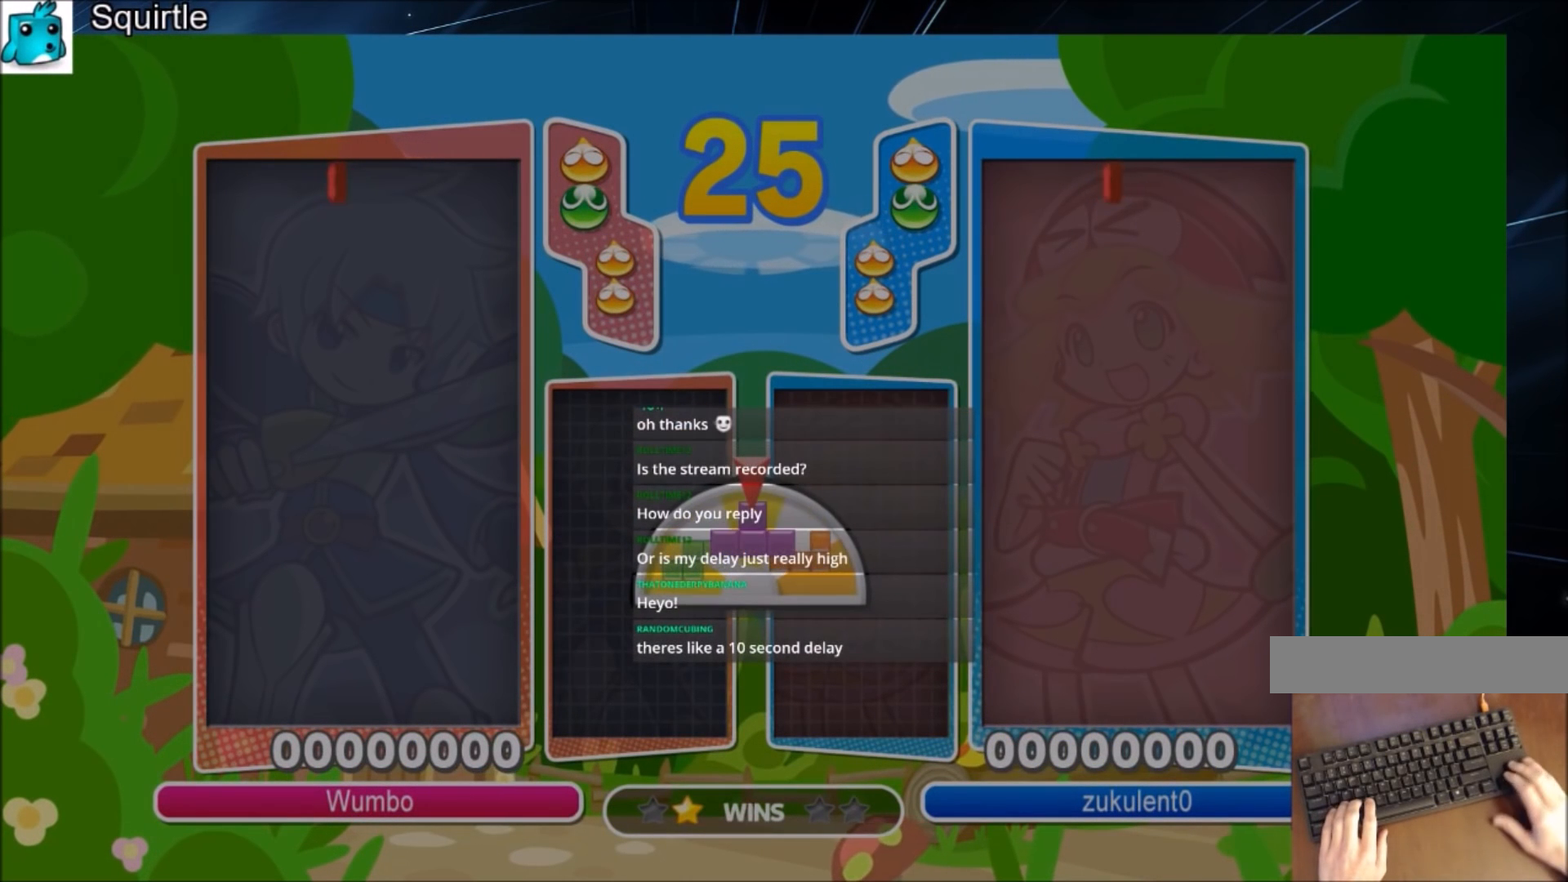
{"keys": ["up"], "events": []}
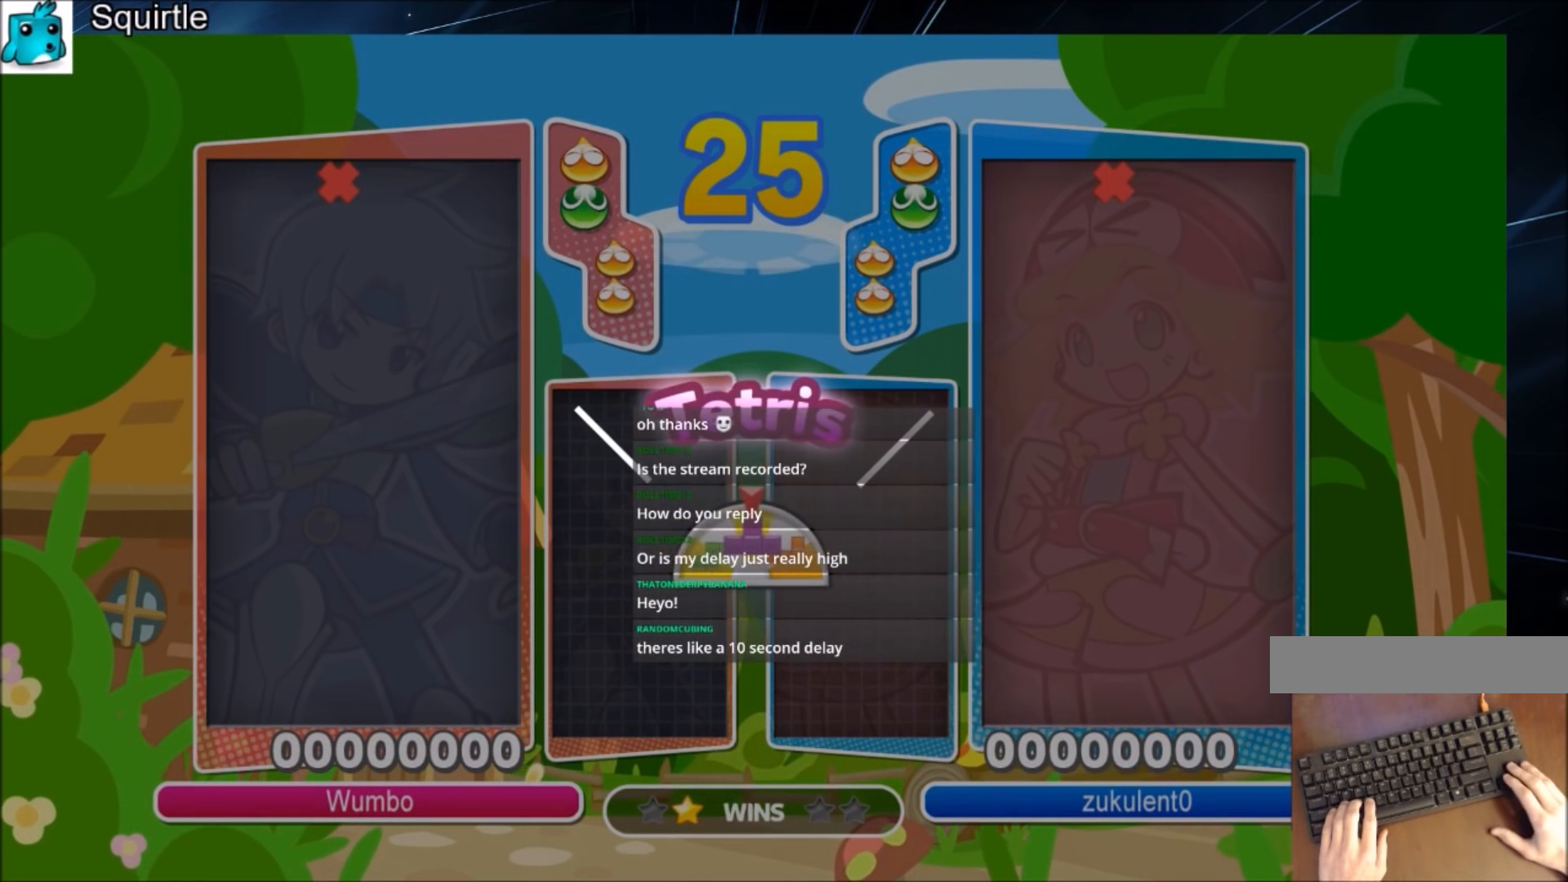
{"keys": ["down"], "events": [[233, "up", "up"], [500, "down", "down"]]}
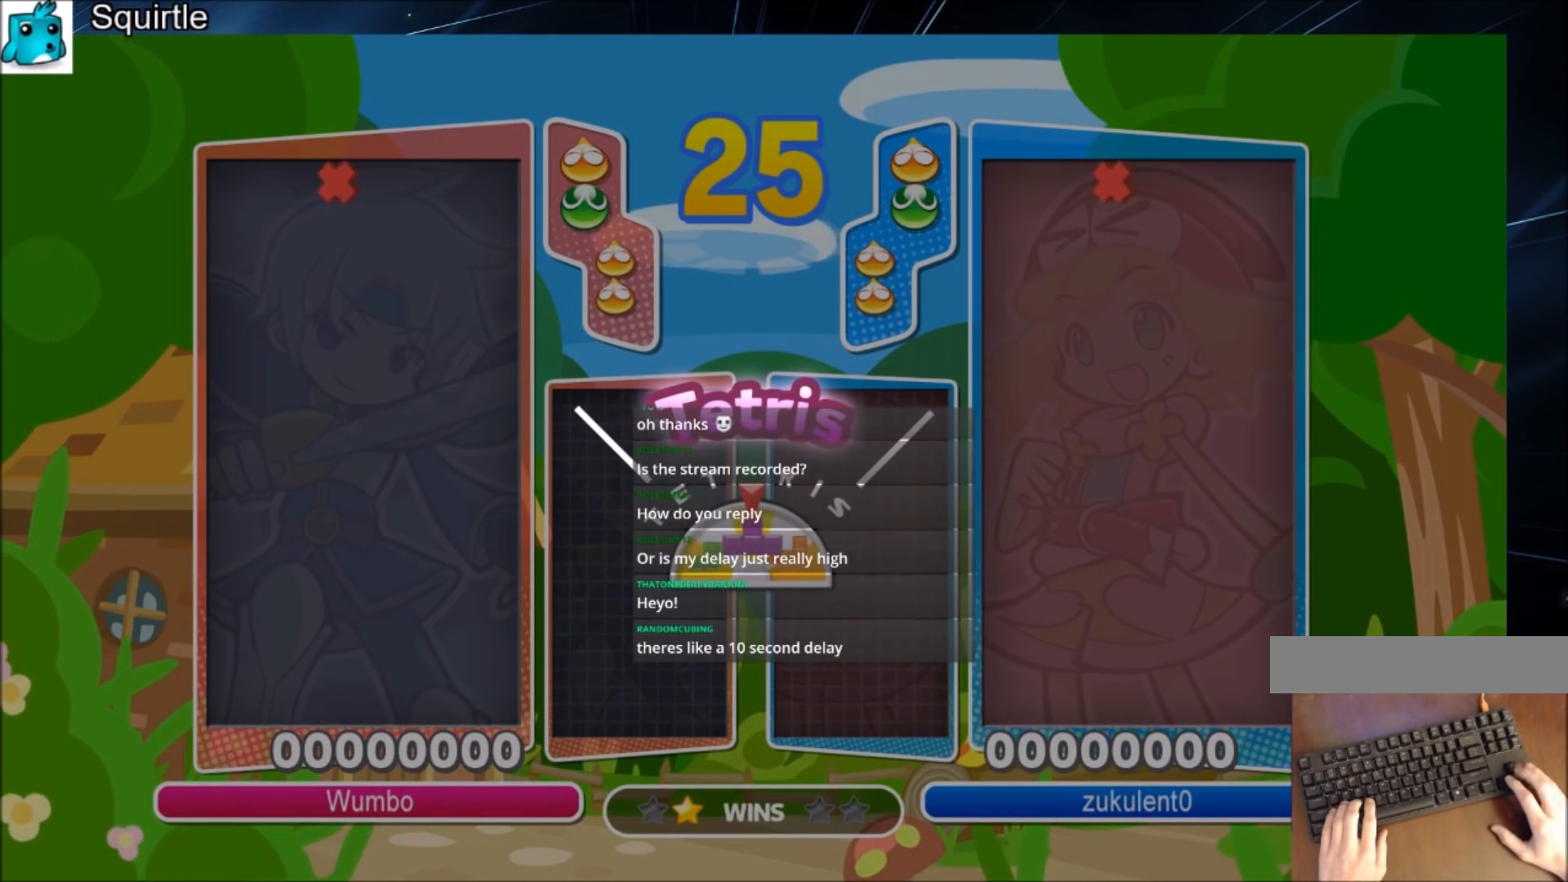
{"keys": ["down"], "events": []}
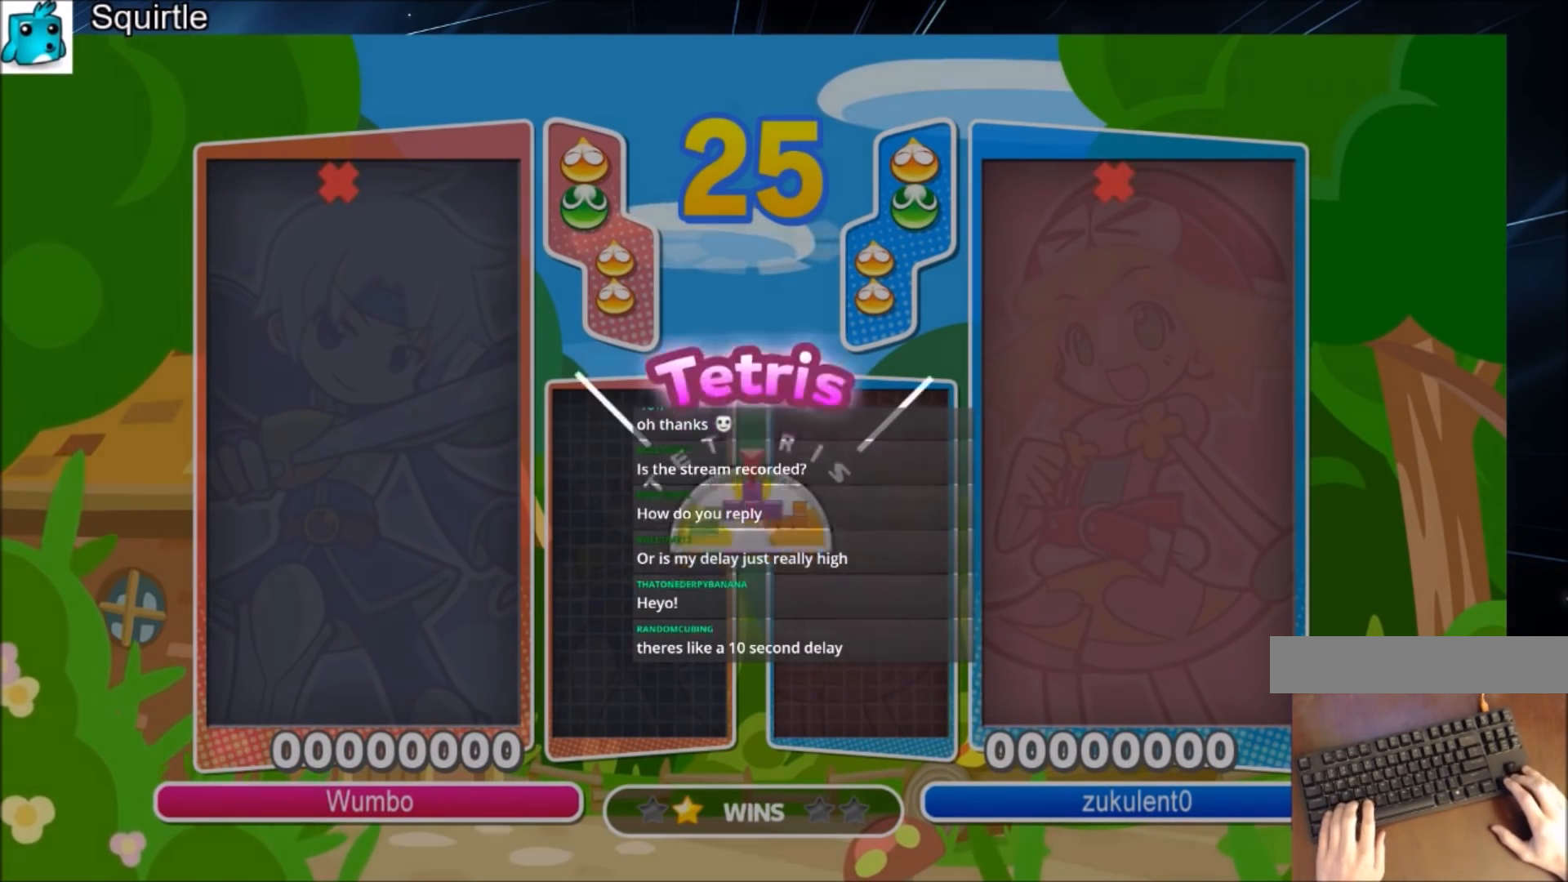
{"keys": [], "events": [[367, "down", "up"]]}
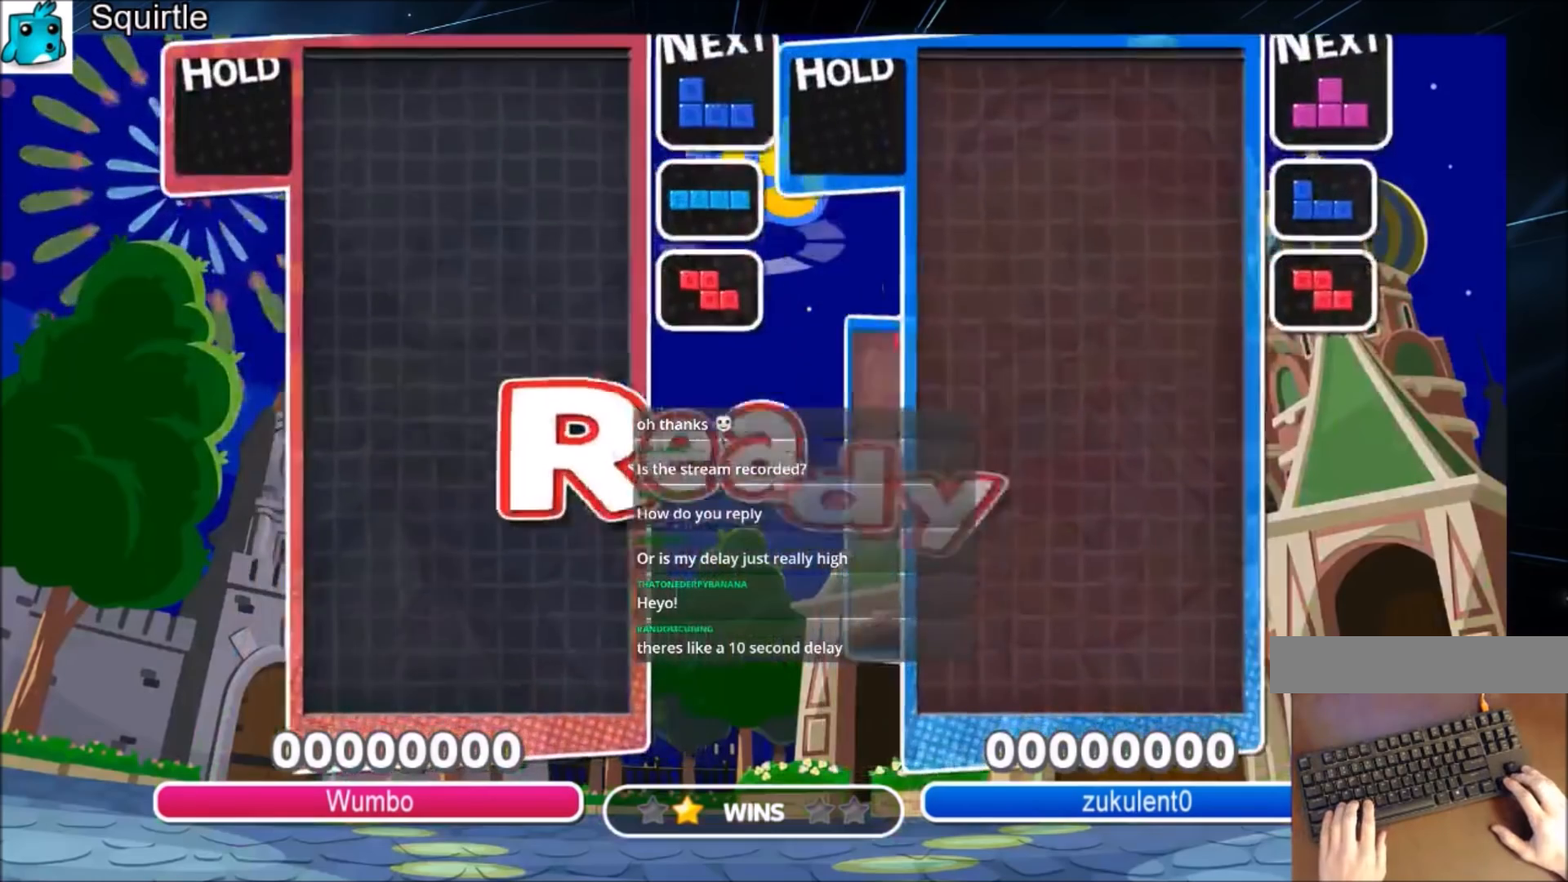
{"keys": ["down"], "events": [[133, "up", "down"], [300, "up", "up"], [500, "down", "down"]]}
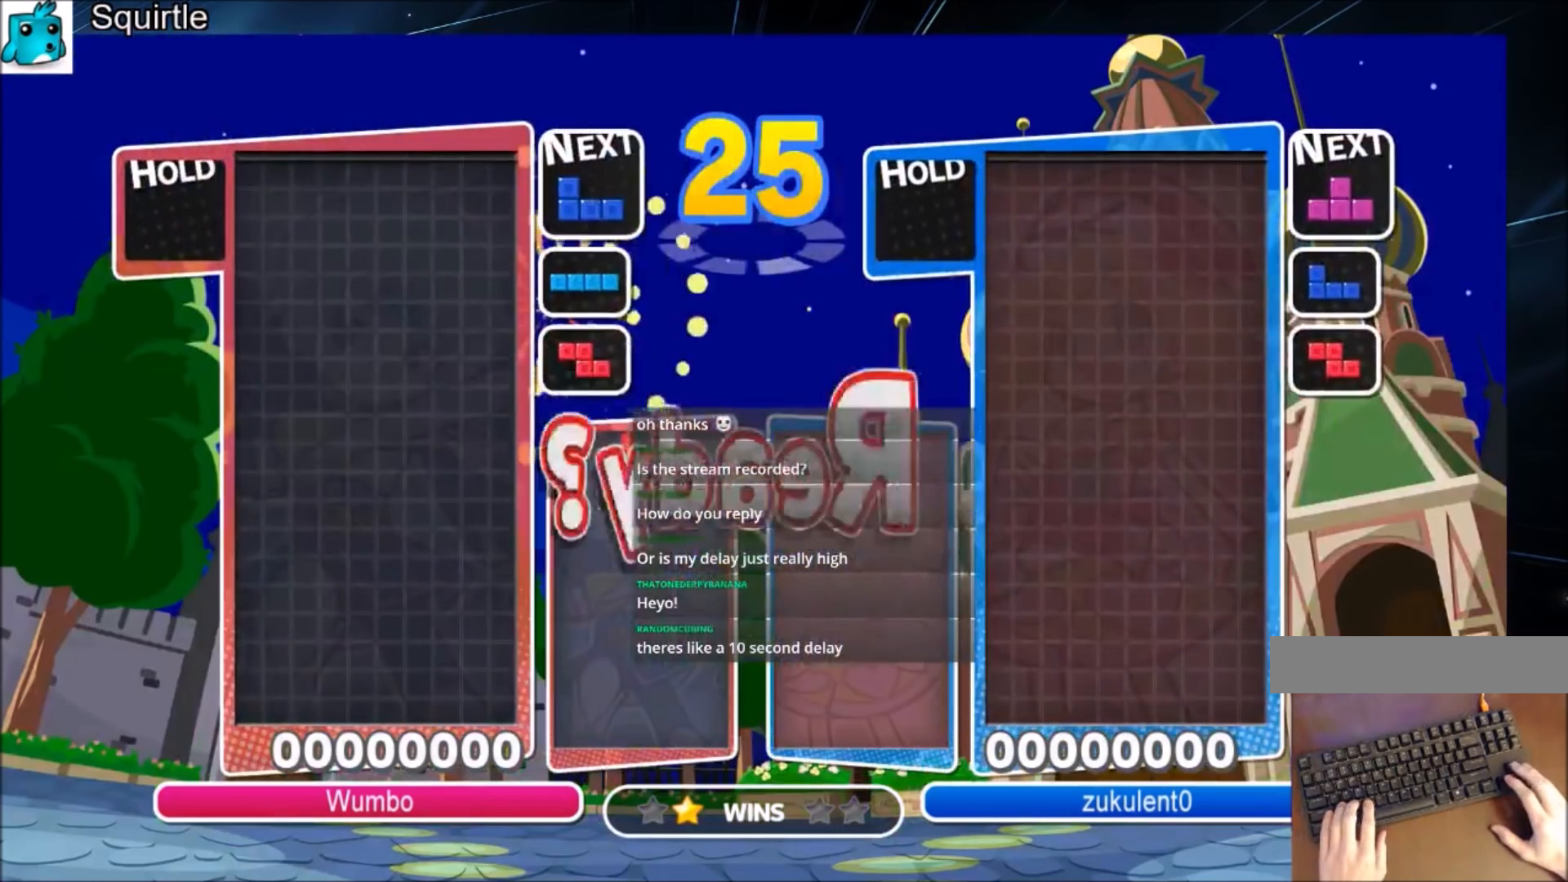
{"keys": ["right"], "events": [[234, "down", "up"], [367, "right", "down"]]}
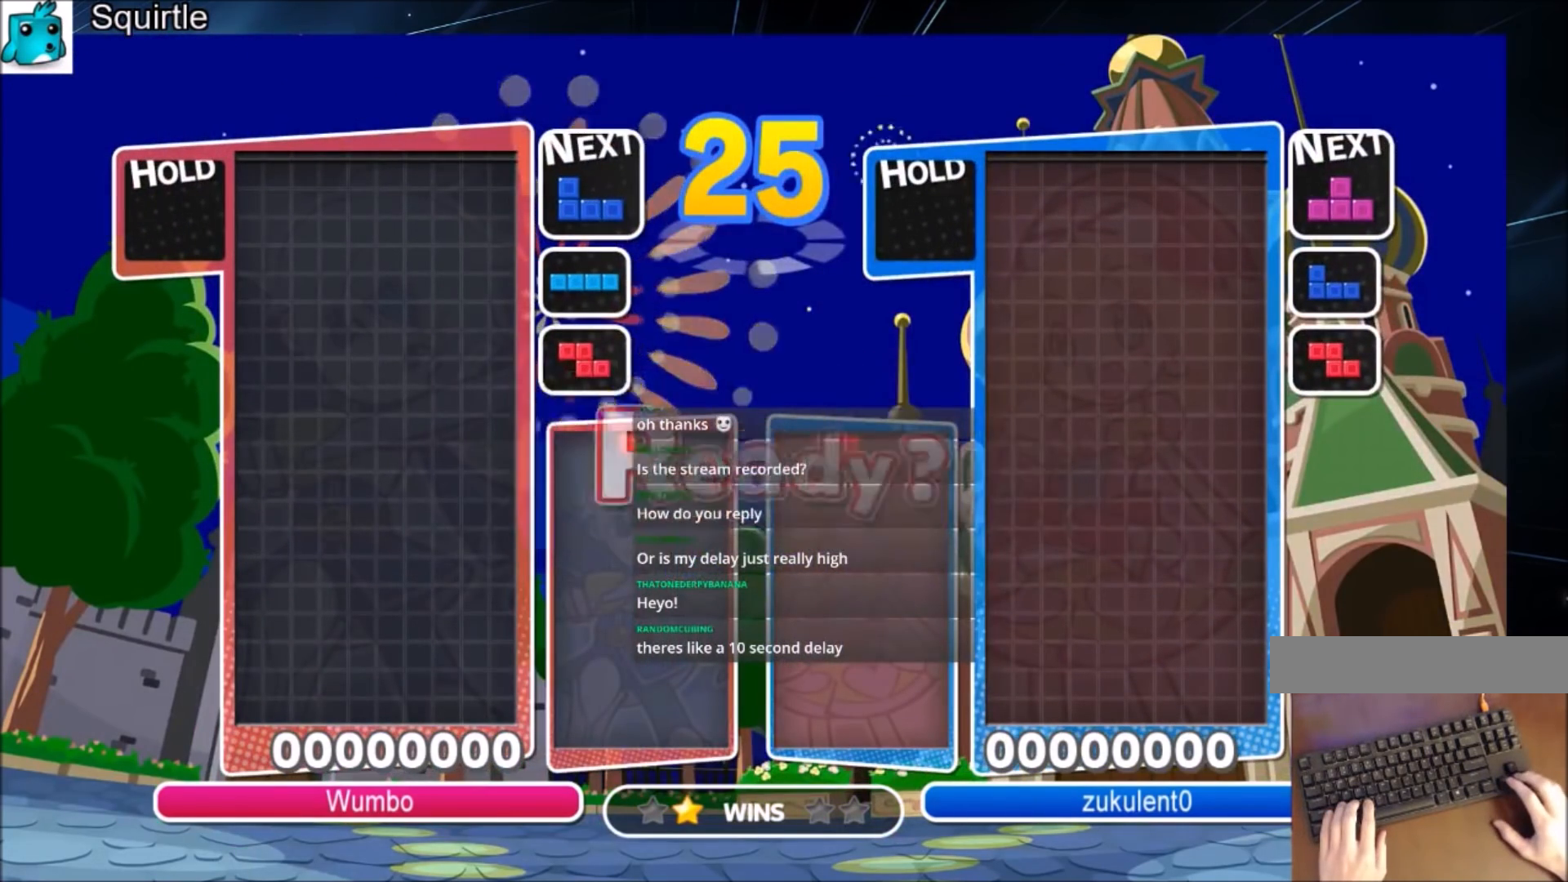
{"keys": ["right"], "events": []}
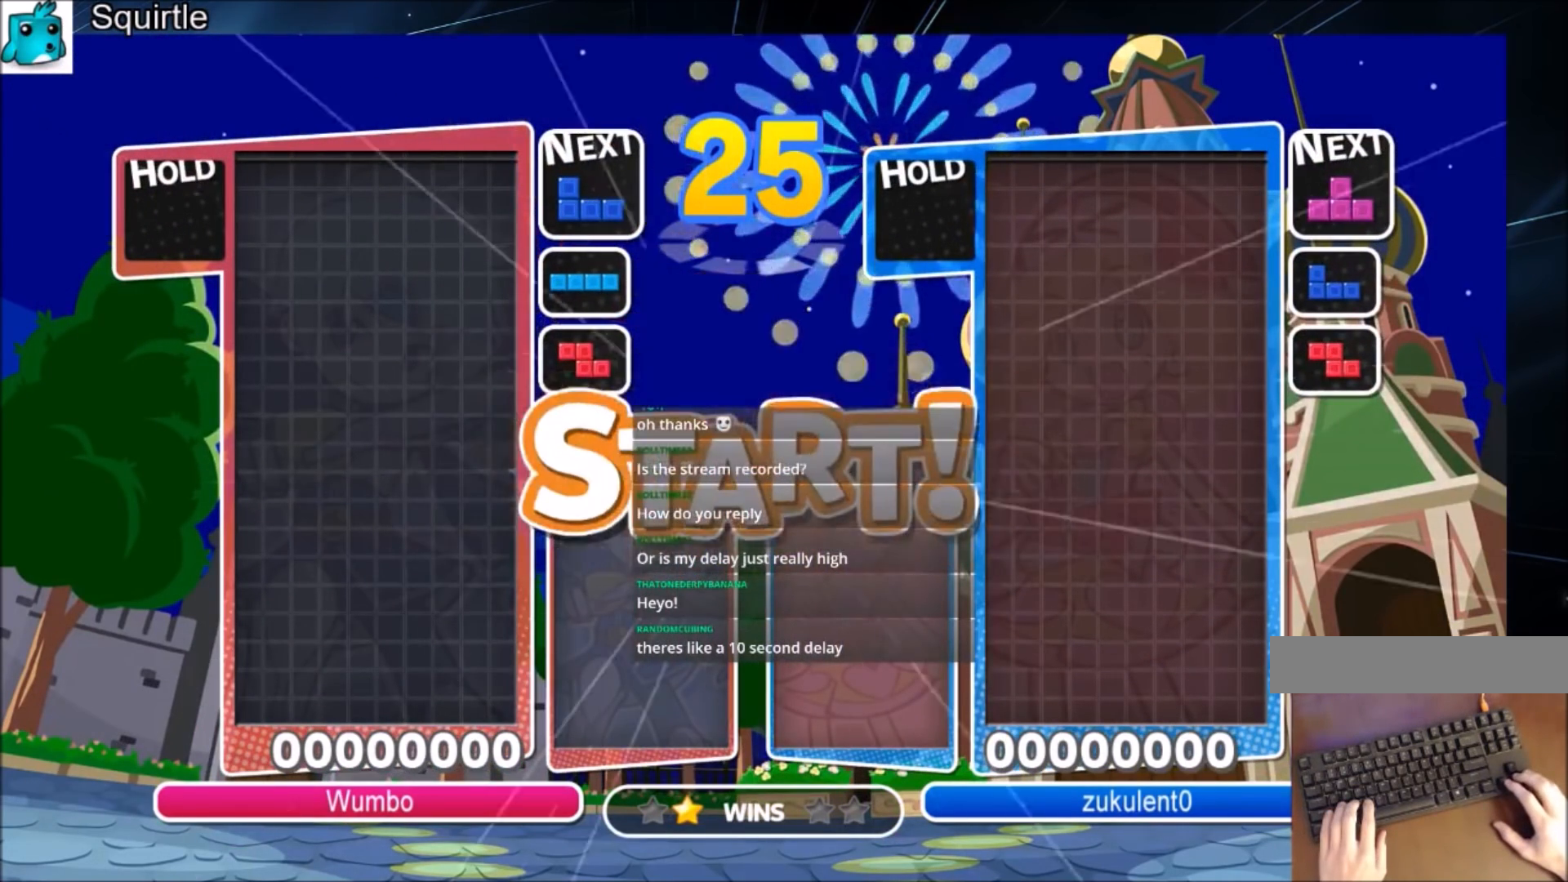
{"keys": ["right", "z"], "events": [[434, "z", "down"]]}
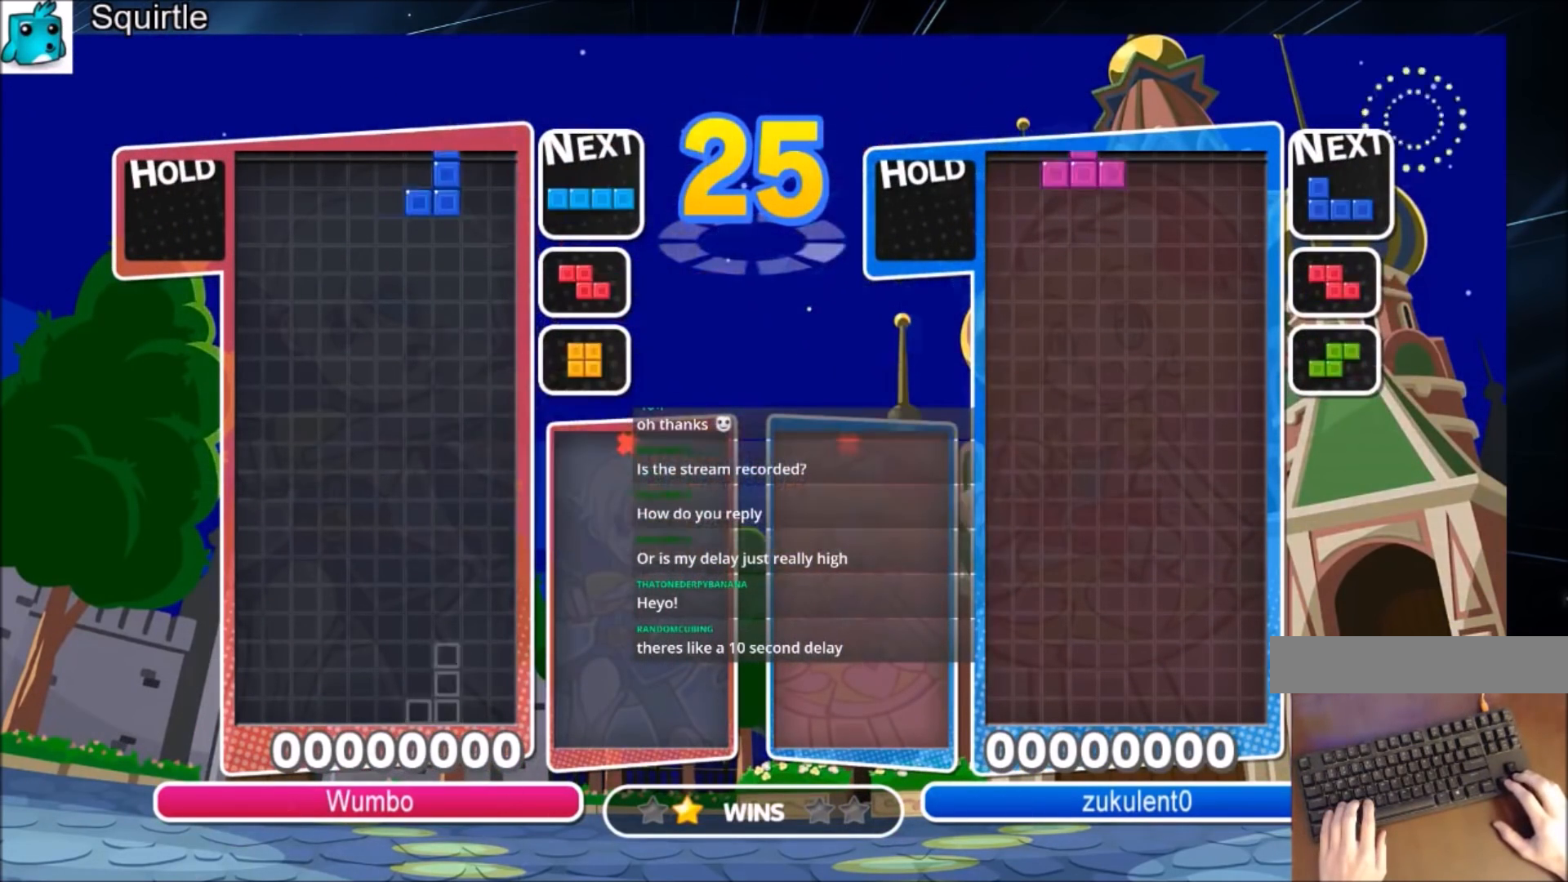
{"keys": ["down"], "events": [[200, "z", "up"], [300, "right", "up"], [467, "down", "down"]]}
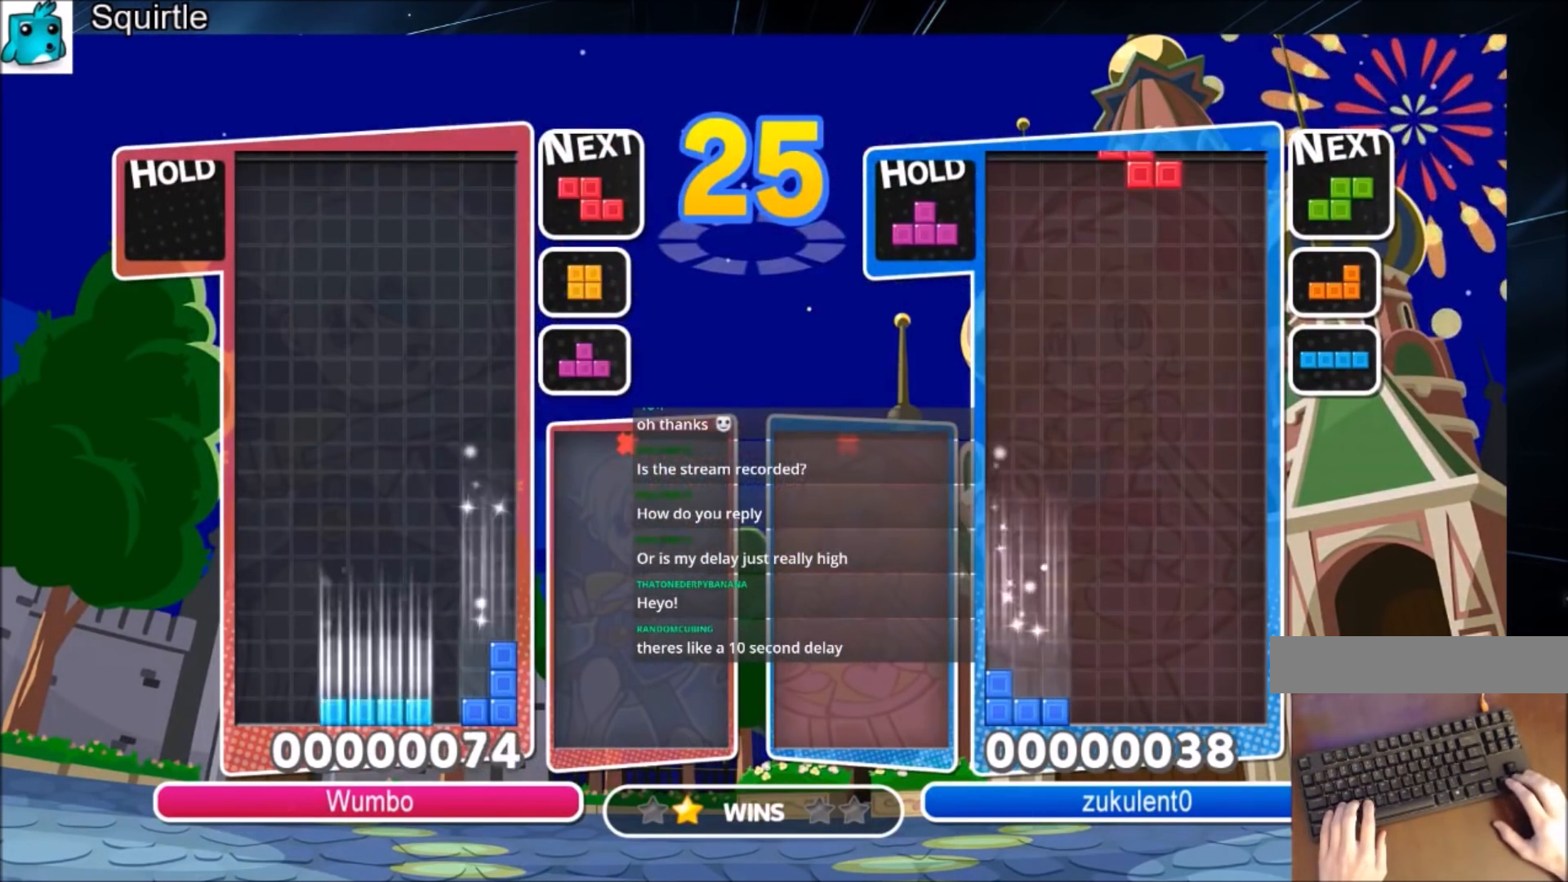
{"keys": ["down", "left"], "events": [[34, "down", "up"], [134, "z", "down"], [167, "left", "down"], [234, "down", "down"], [234, "z", "up"], [334, "down", "up"], [501, "down", "down"]]}
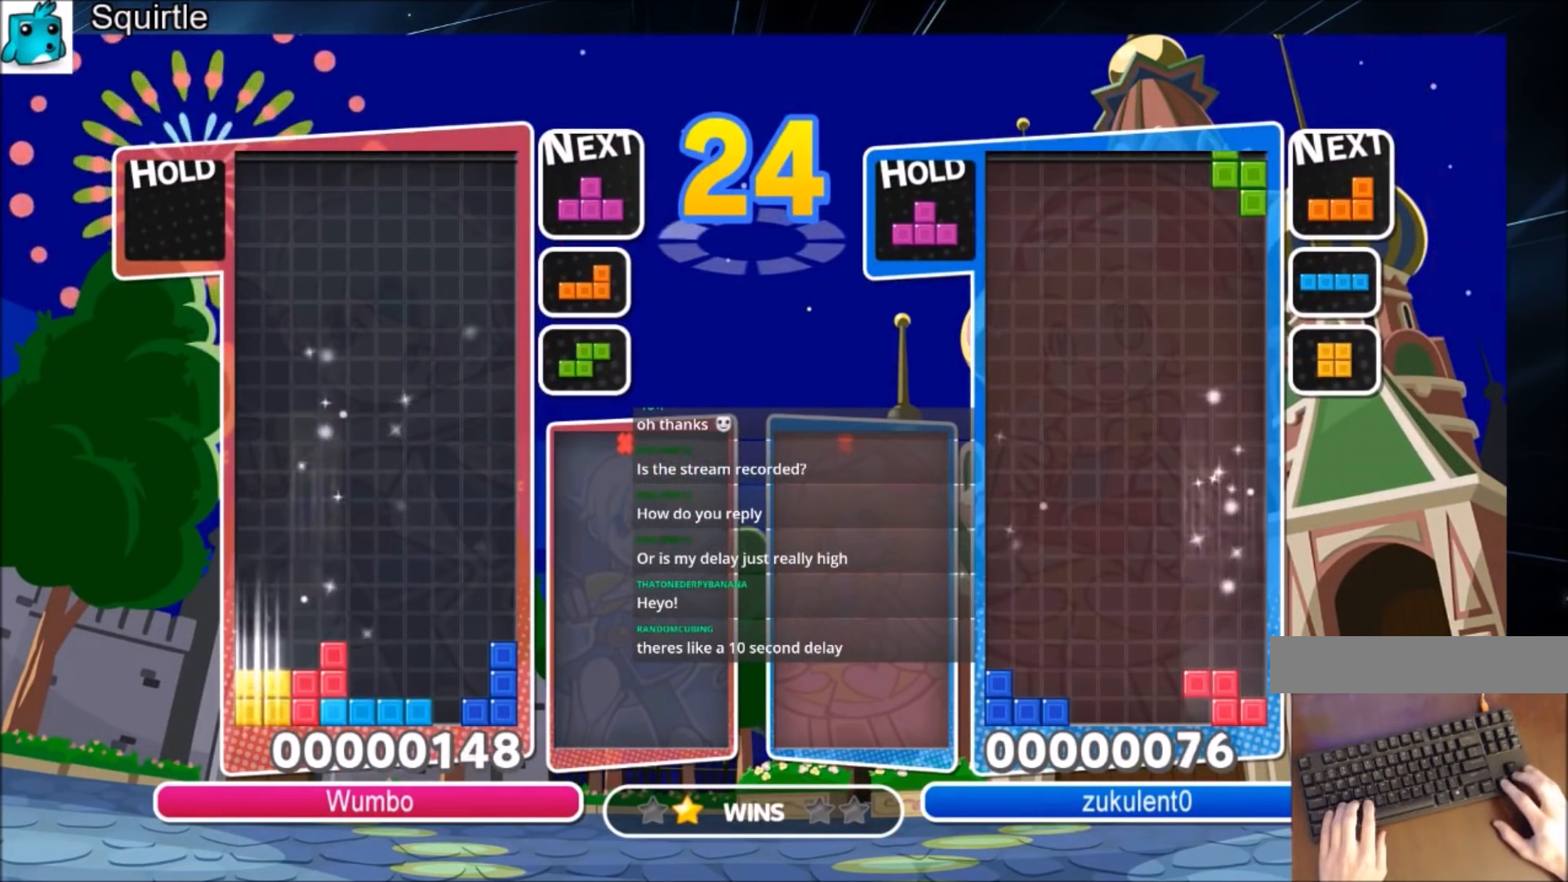
{"keys": ["left"], "events": [[100, "down", "up"], [233, "c", "down"], [434, "c", "up"]]}
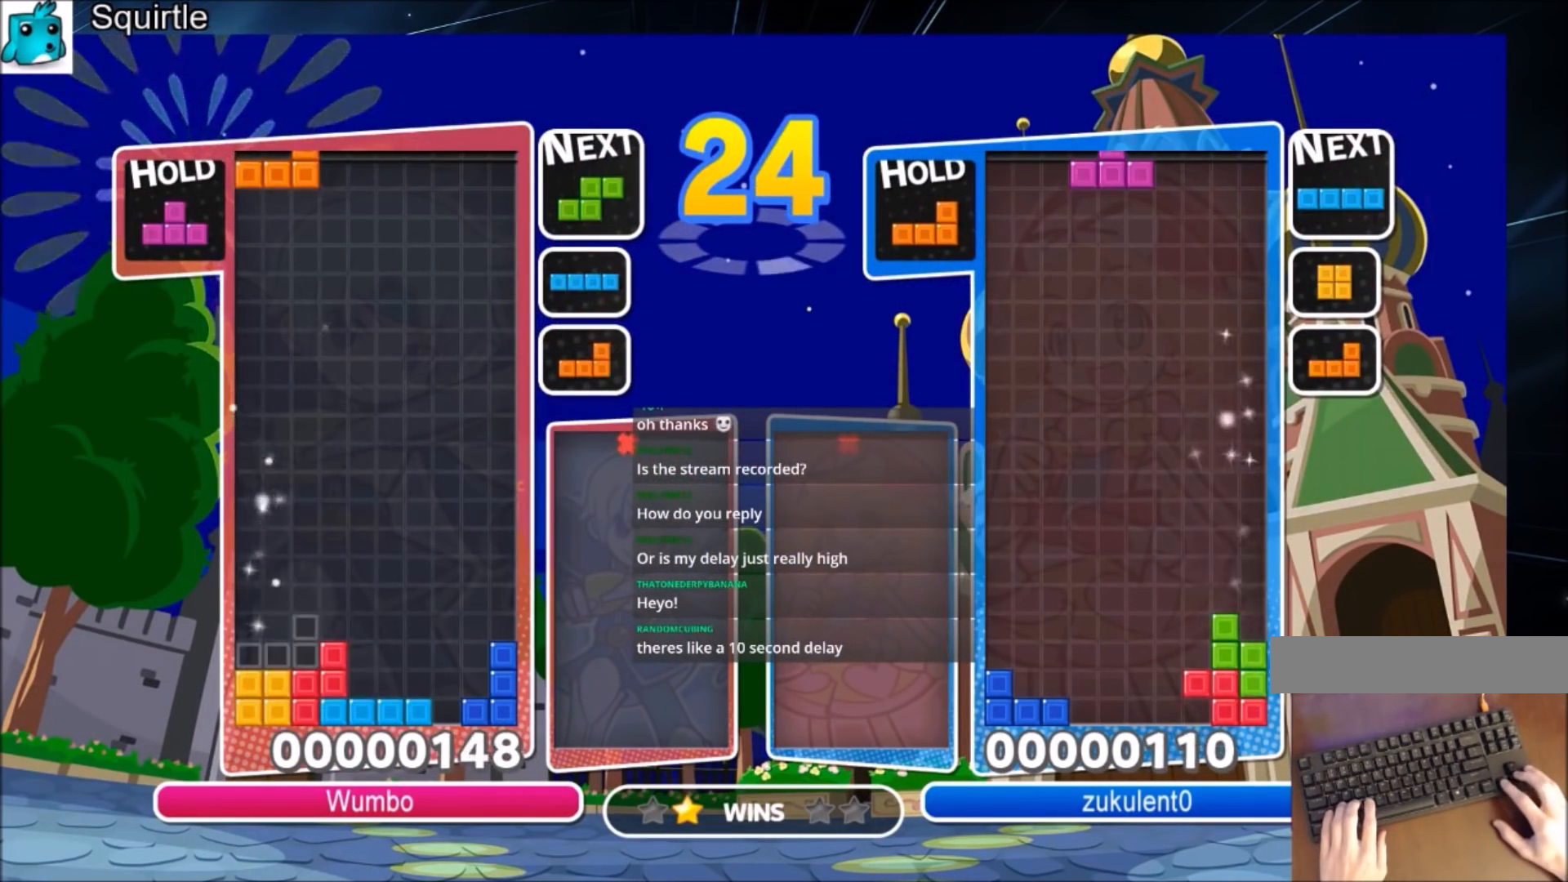
{"keys": ["c", "right", "up"], "events": [[134, "down", "down"], [134, "left", "up"], [167, "down", "up"], [201, "right", "down"], [301, "down", "down"], [401, "down", "up"], [501, "c", "down"], [501, "up", "down"]]}
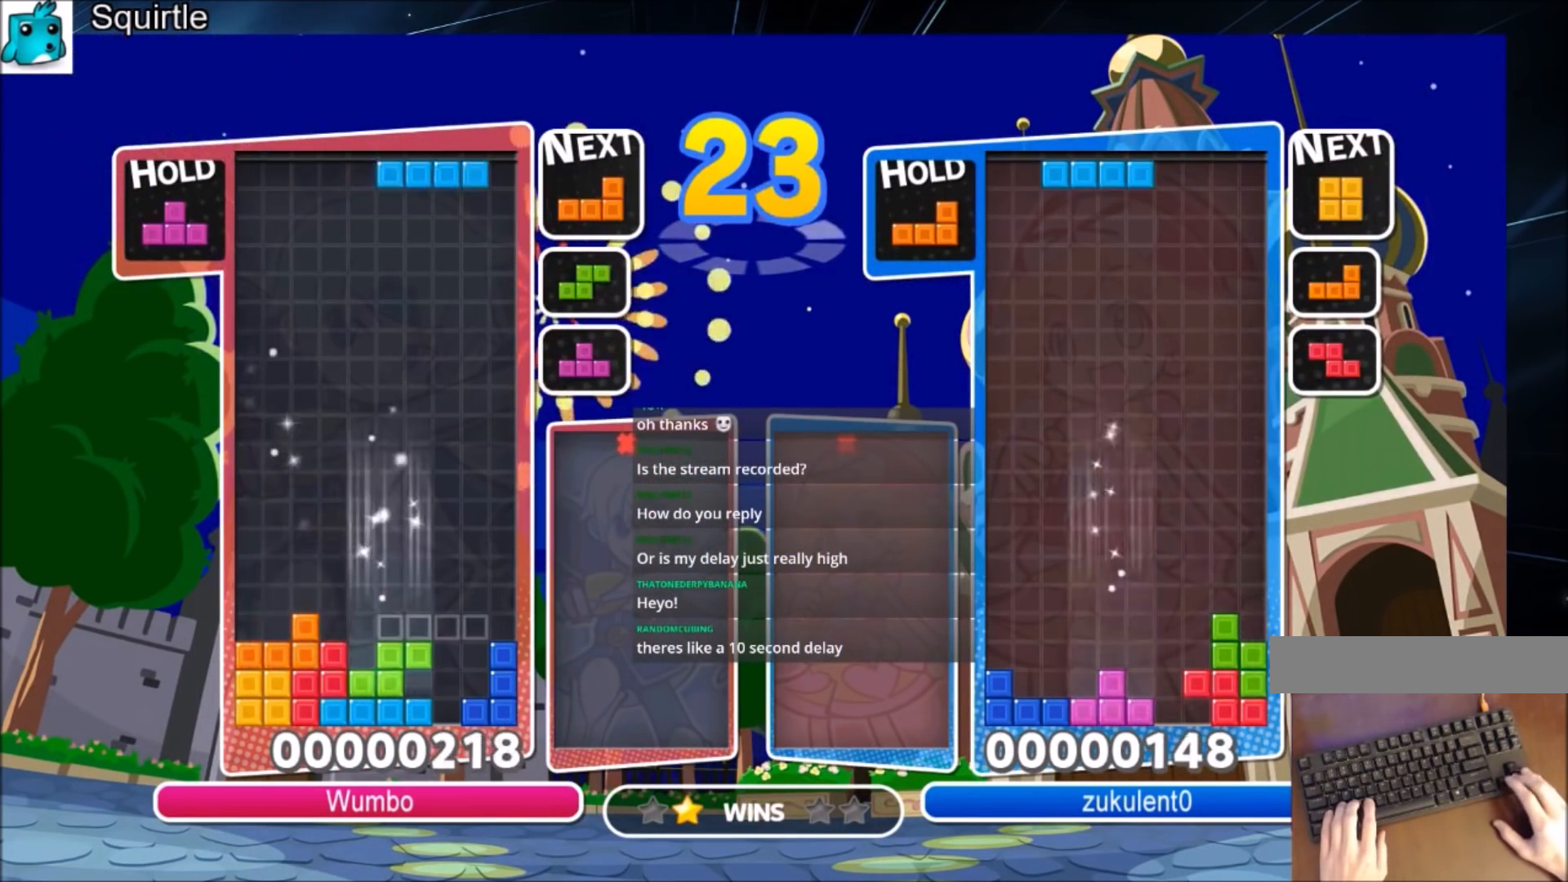
{"keys": ["up"], "events": [[167, "c", "up"], [233, "right", "up"], [334, "z", "down"], [500, "z", "up"]]}
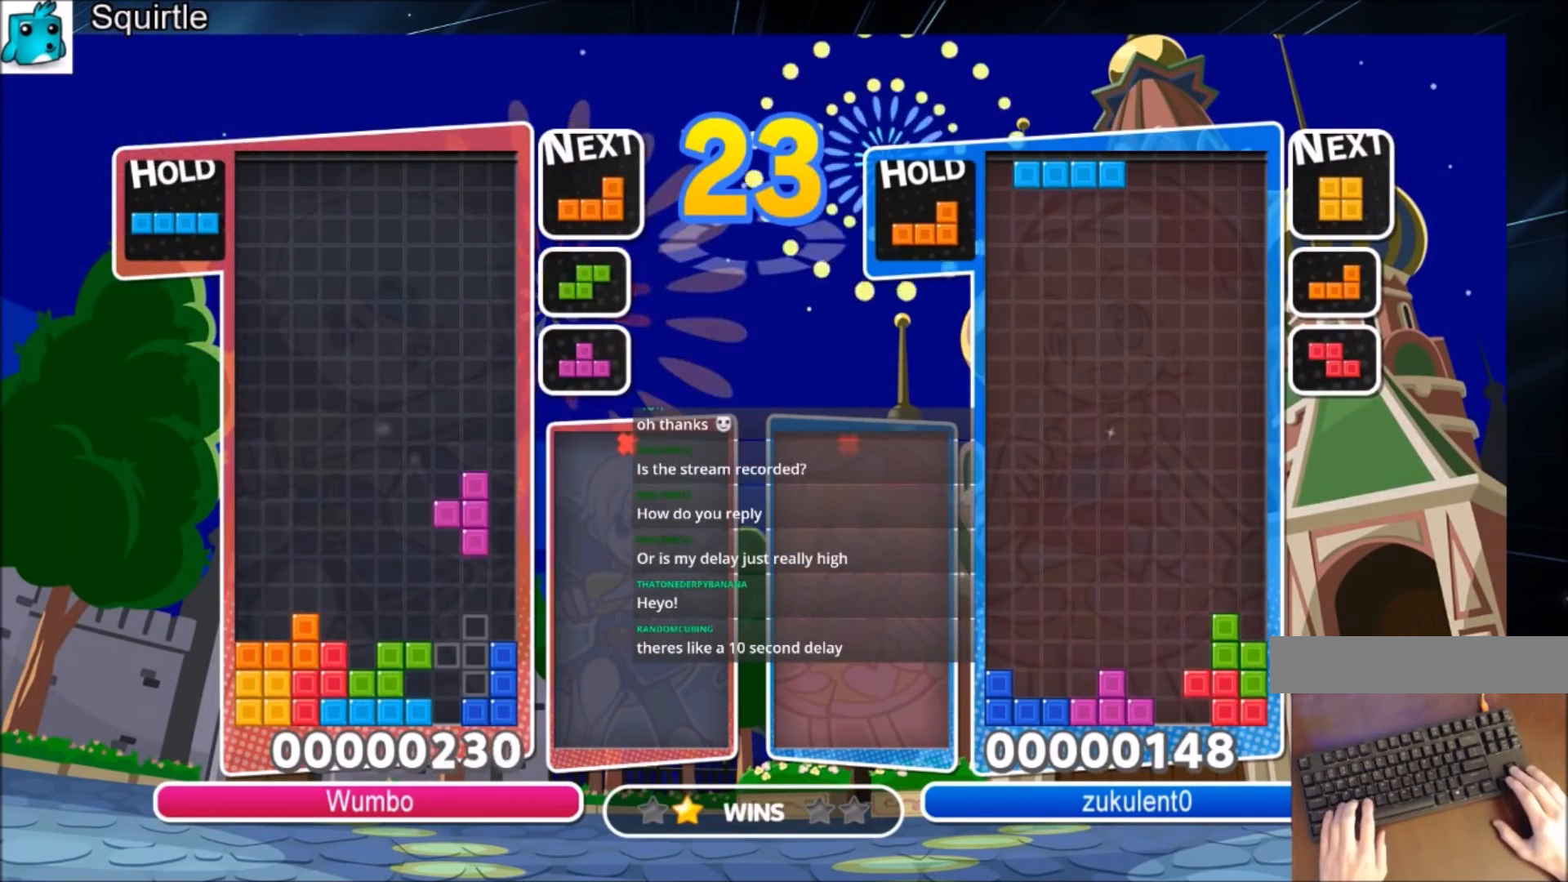
{"keys": ["down"], "events": [[201, "up", "up"], [201, "z", "down"], [301, "down", "down"], [434, "z", "up"]]}
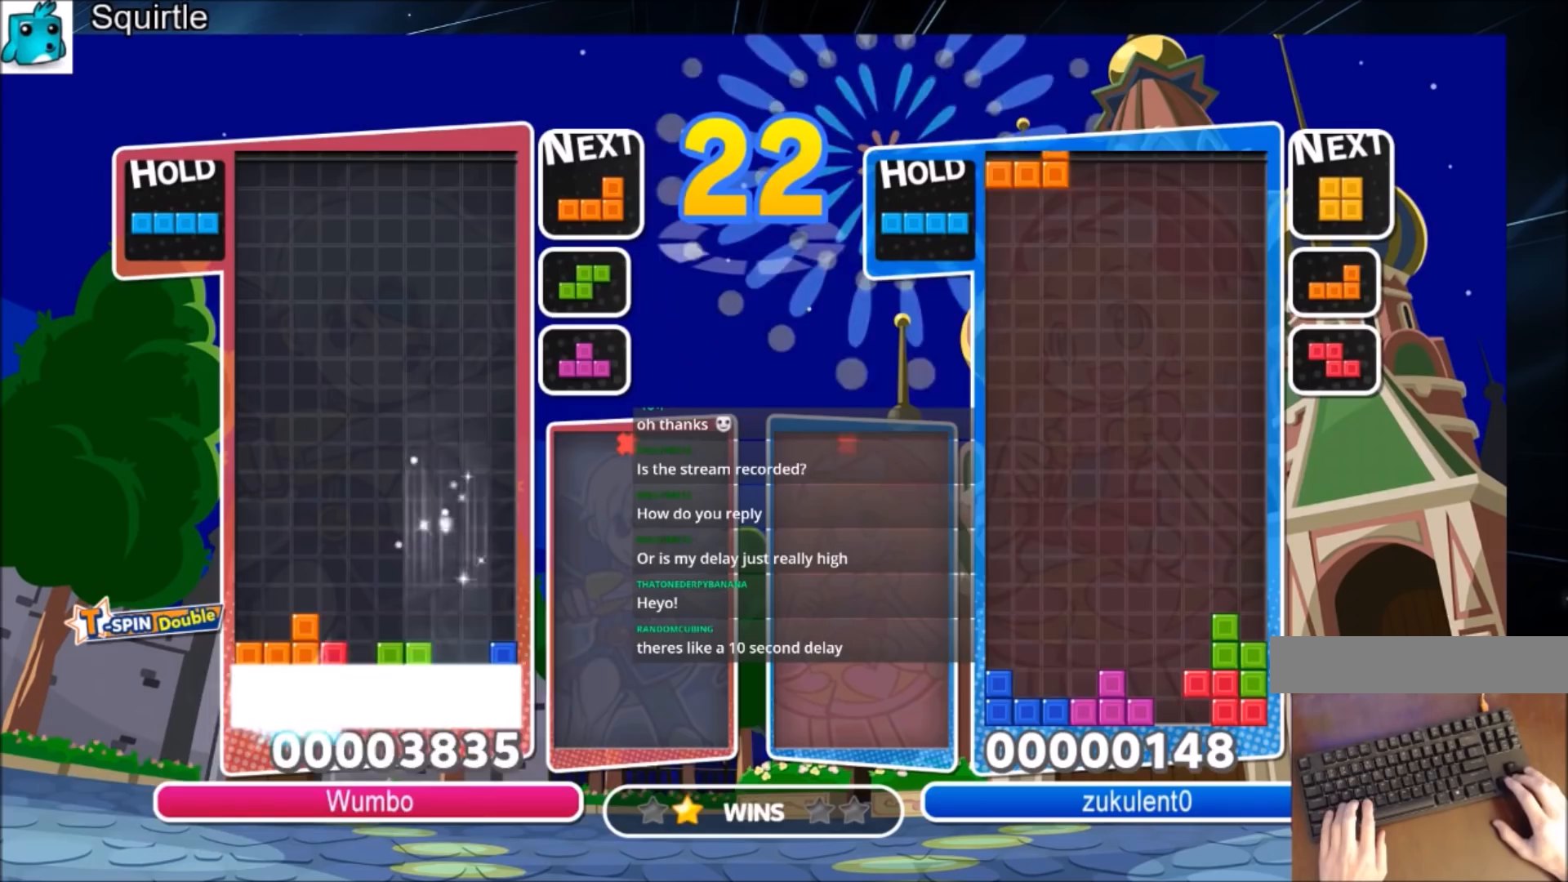
{"keys": ["left"], "events": [[167, "down", "up"], [200, "left", "down"]]}
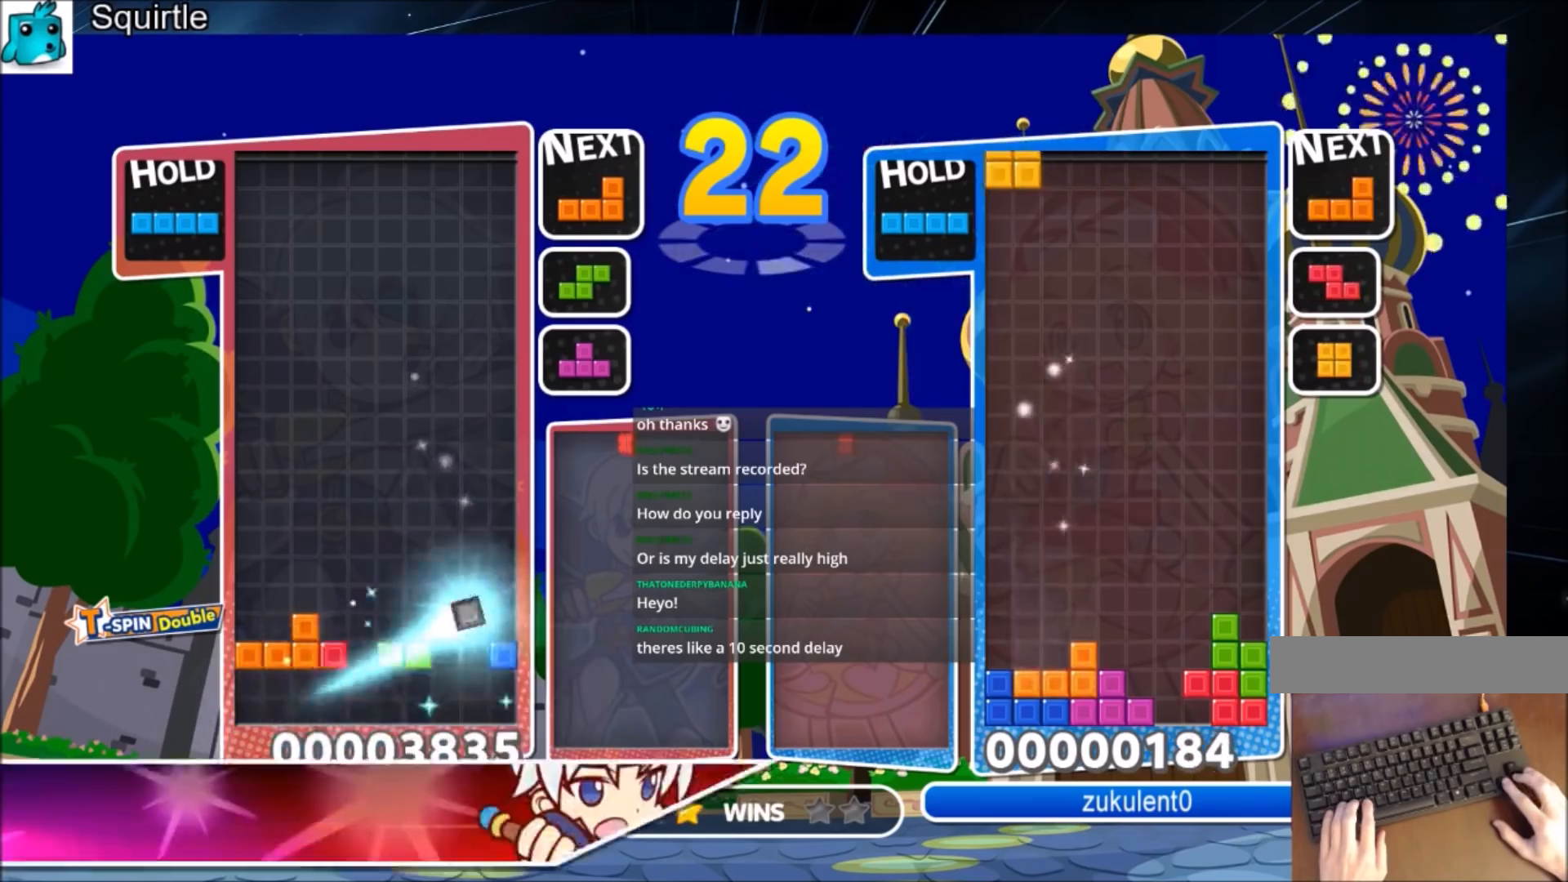
{"keys": ["right"], "events": [[234, "x", "down"], [267, "down", "down"], [367, "left", "up"], [367, "right", "down"], [367, "x", "up"], [434, "down", "up"]]}
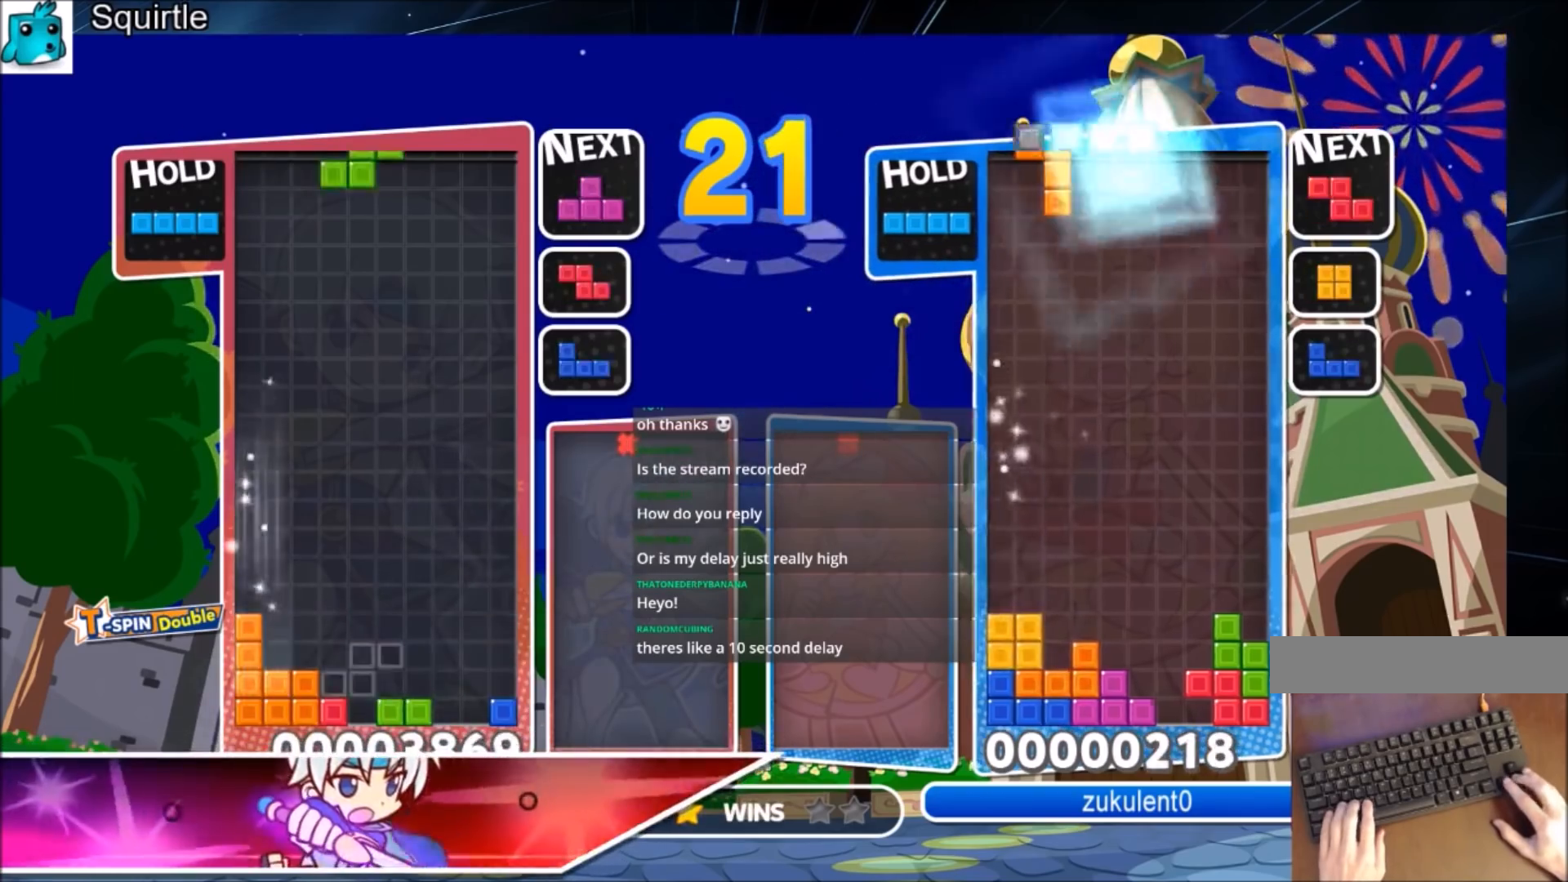
{"keys": ["c", "right"], "events": [[133, "down", "down"], [334, "down", "up"], [400, "c", "down"]]}
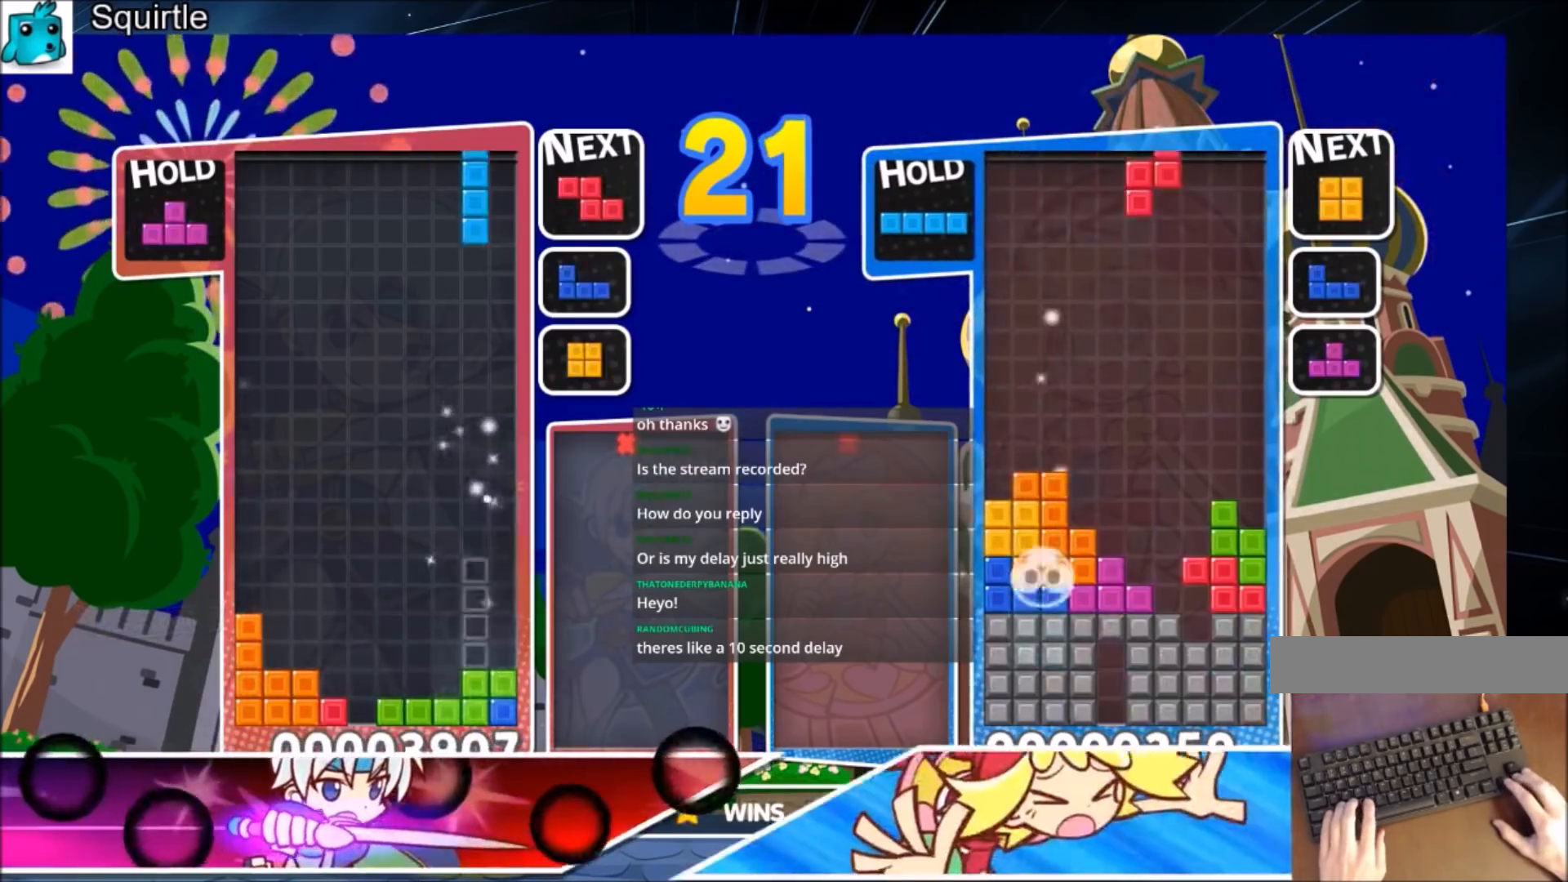
{"keys": ["down", "right"], "events": [[34, "x", "down"], [134, "c", "up"], [134, "down", "down"], [167, "right", "up"], [167, "x", "up"], [201, "down", "up"], [267, "right", "down"], [301, "right", "up"], [401, "right", "down"], [434, "down", "down"]]}
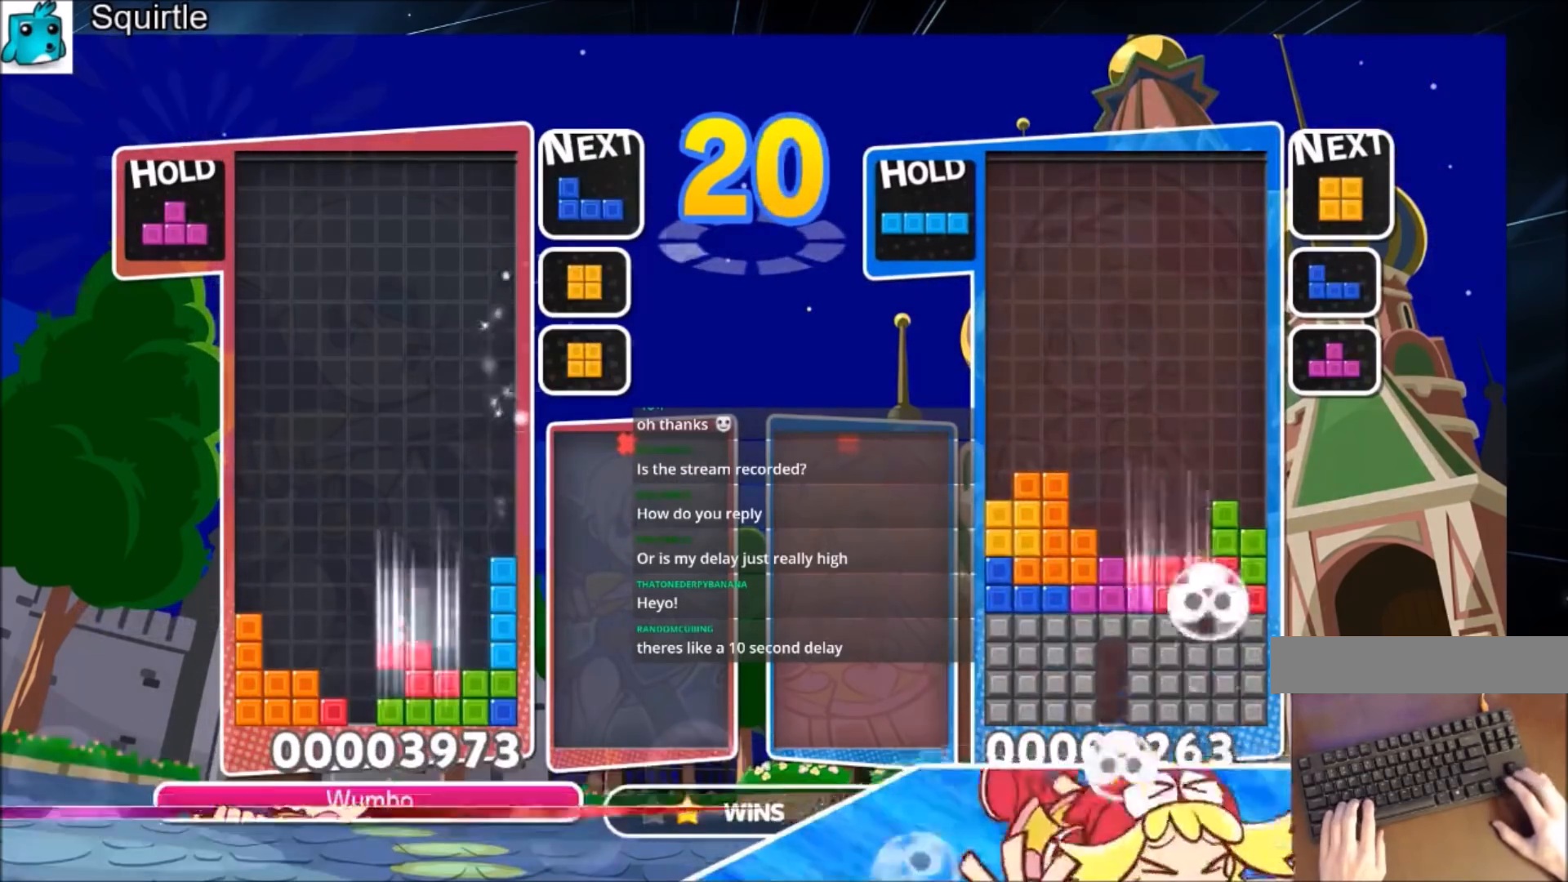
{"keys": ["left"], "events": [[100, "down", "up"], [267, "right", "up"], [267, "z", "down"], [334, "down", "down"], [434, "down", "up"], [434, "left", "down"], [467, "z", "up"]]}